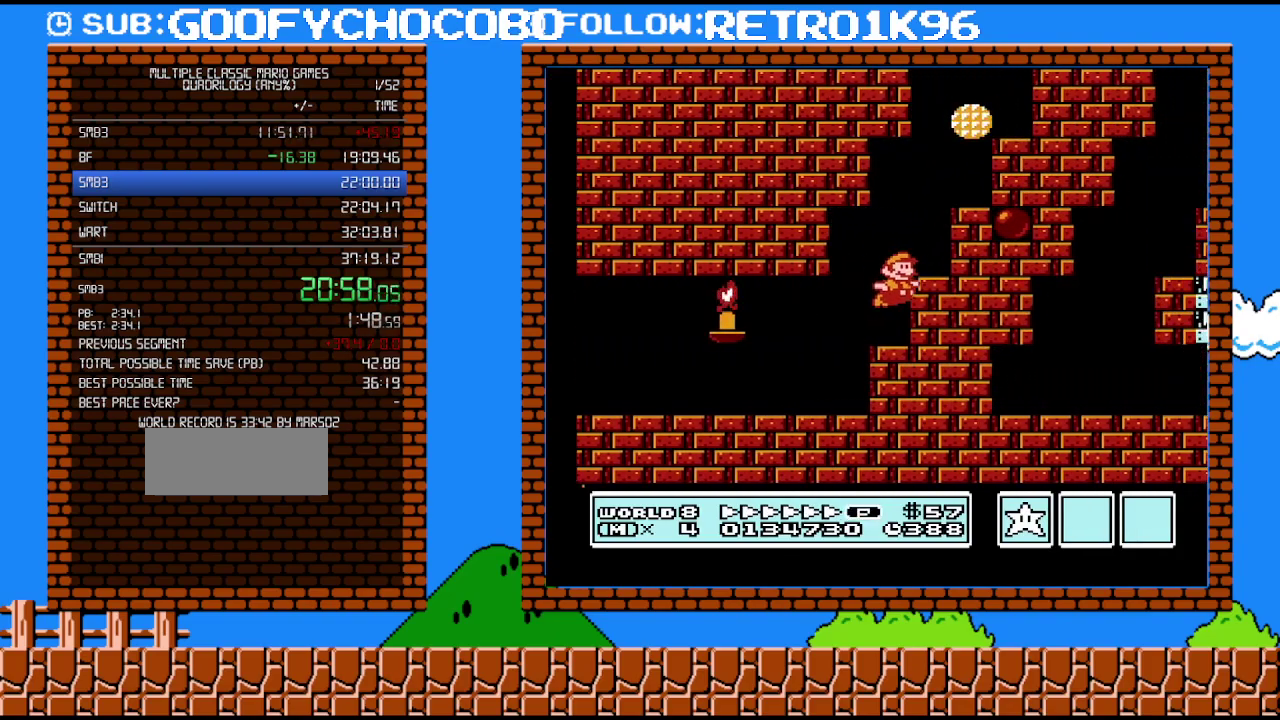
Gameplay with a controller (Nintendo layout); each line is a JSON object with the inputs held at the frame after it. "events" lists button and stick changes between this image and that frame as [ms after this image, input, new state], when the widget could be followed in between. Not read: L3 R3.
{"buttons": ["B", "DPAD_RIGHT"], "events": [[417, "A", "up"]]}
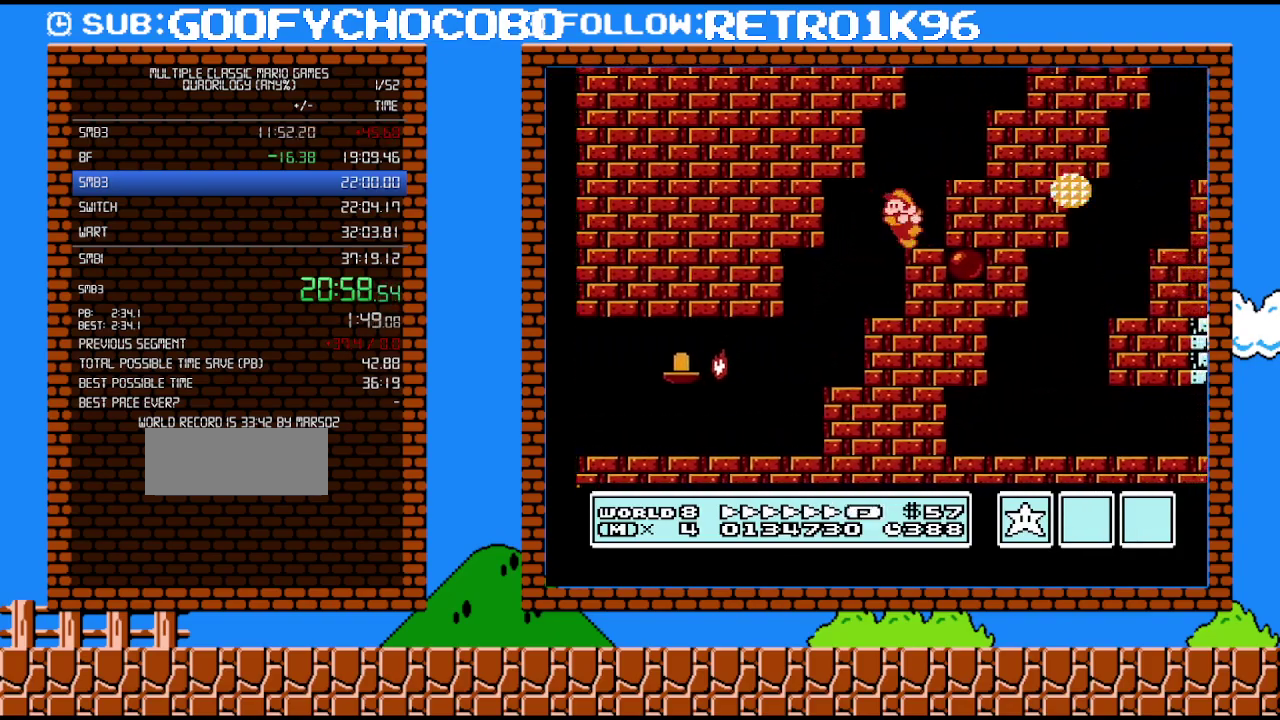
{"buttons": ["A", "B", "DPAD_RIGHT"], "events": [[50, "DPAD_LEFT", "down"], [50, "DPAD_RIGHT", "up"], [167, "A", "down"], [200, "DPAD_LEFT", "up"], [233, "DPAD_RIGHT", "down"]]}
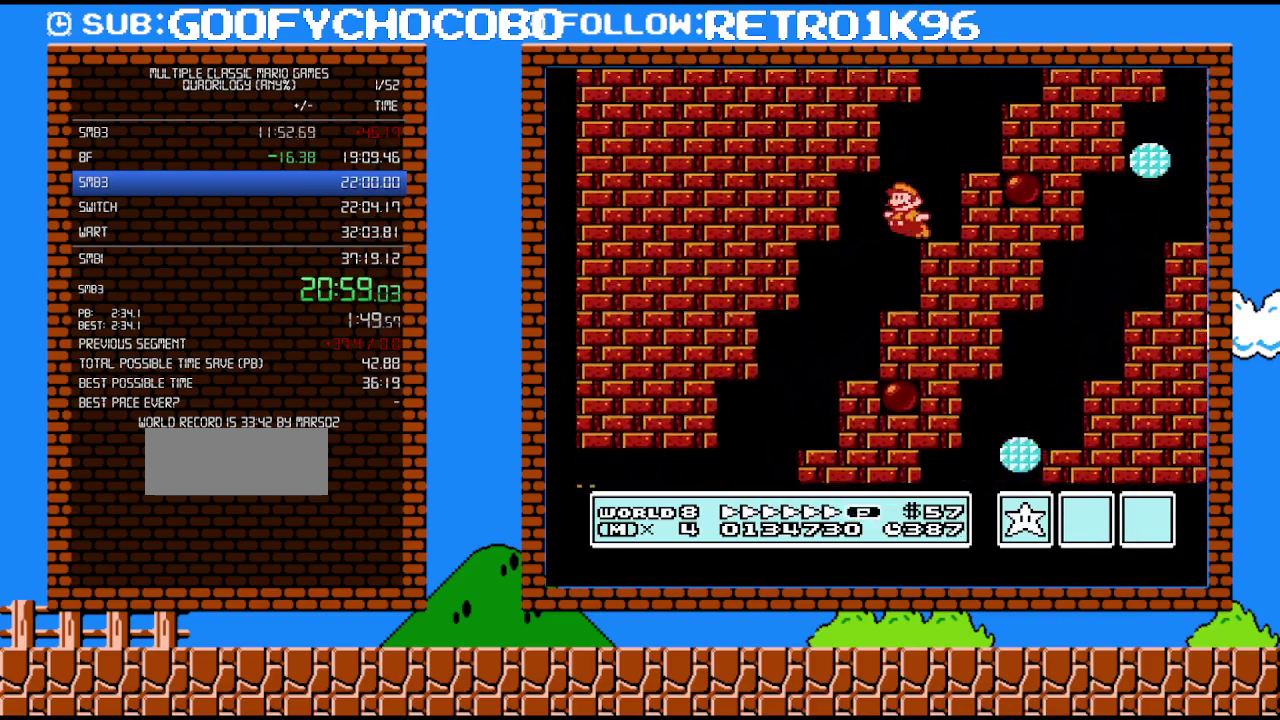
{"buttons": ["A", "B", "DPAD_RIGHT"], "events": [[17, "A", "up"], [50, "DPAD_RIGHT", "up"], [83, "DPAD_LEFT", "down"], [233, "A", "down"], [233, "DPAD_LEFT", "up"], [300, "DPAD_RIGHT", "down"]]}
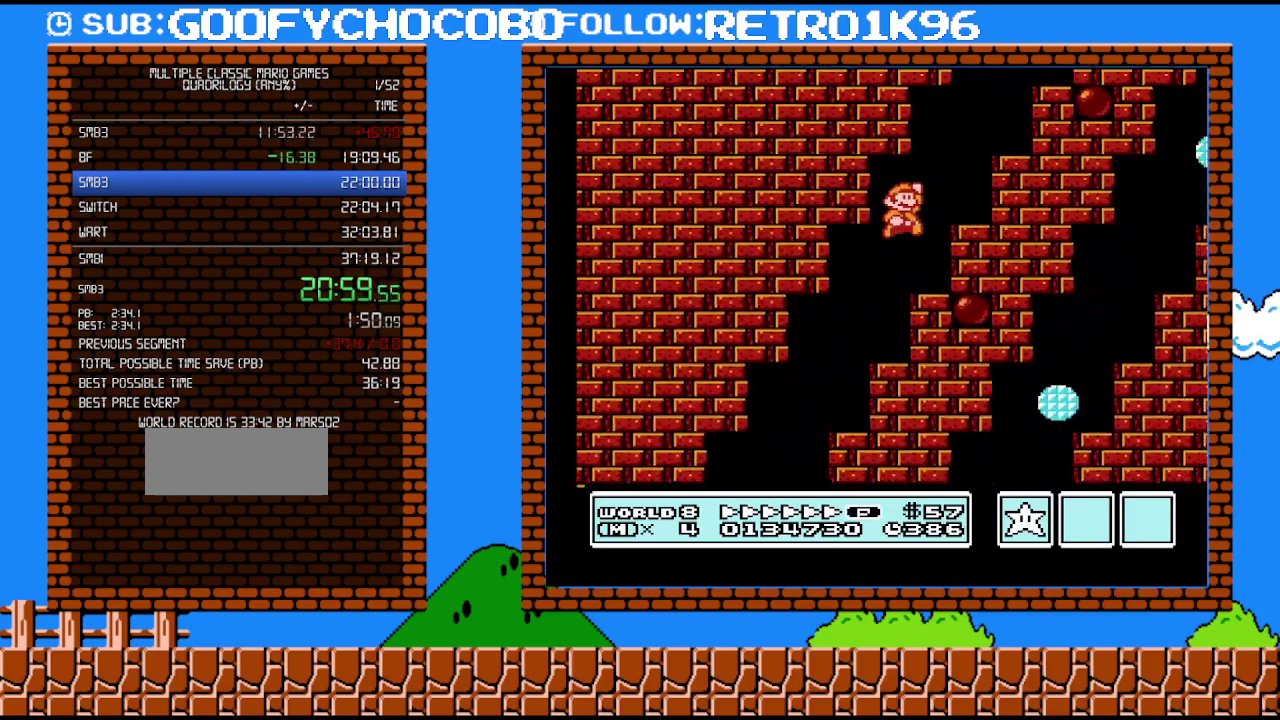
{"buttons": ["A", "B", "DPAD_RIGHT"], "events": [[117, "A", "up"], [200, "DPAD_LEFT", "down"], [200, "DPAD_RIGHT", "up"], [367, "A", "down"], [367, "DPAD_LEFT", "up"], [417, "DPAD_RIGHT", "down"]]}
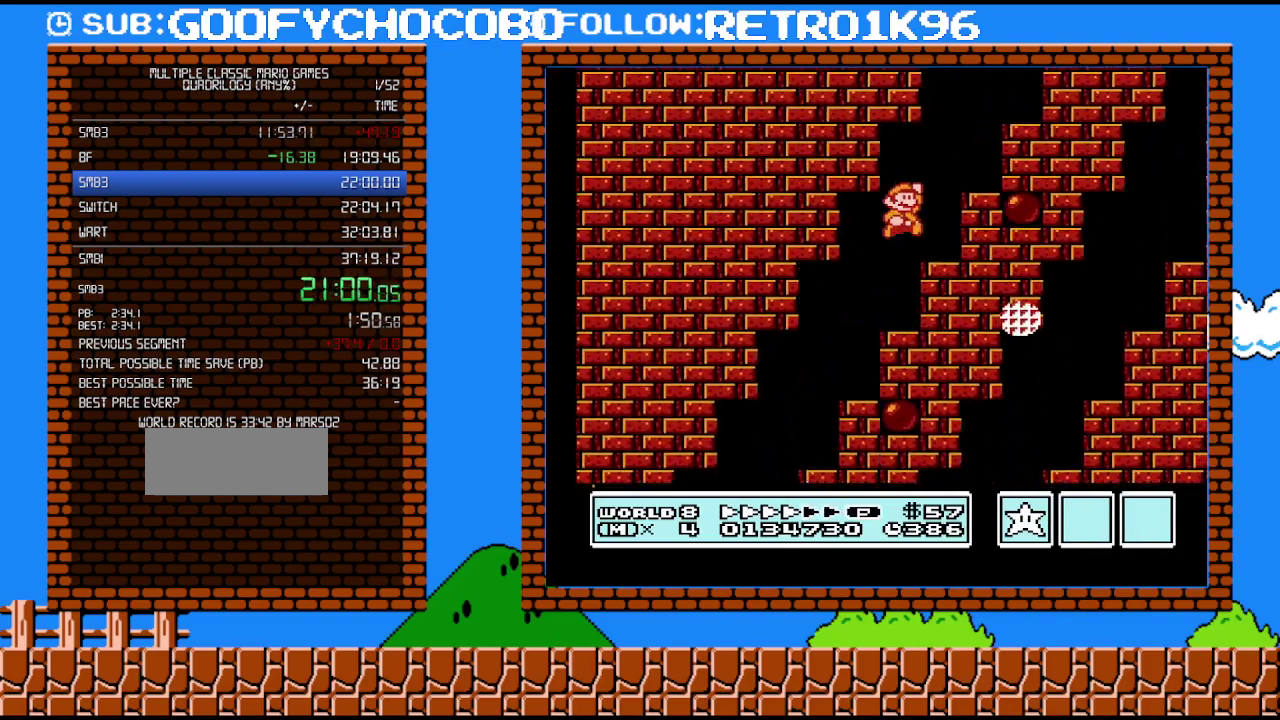
{"buttons": ["A", "B"], "events": [[233, "A", "up"], [233, "DPAD_UP", "down"], [267, "DPAD_RIGHT", "up"], [300, "DPAD_LEFT", "down"], [300, "DPAD_UP", "up"], [417, "DPAD_LEFT", "up"], [483, "A", "down"]]}
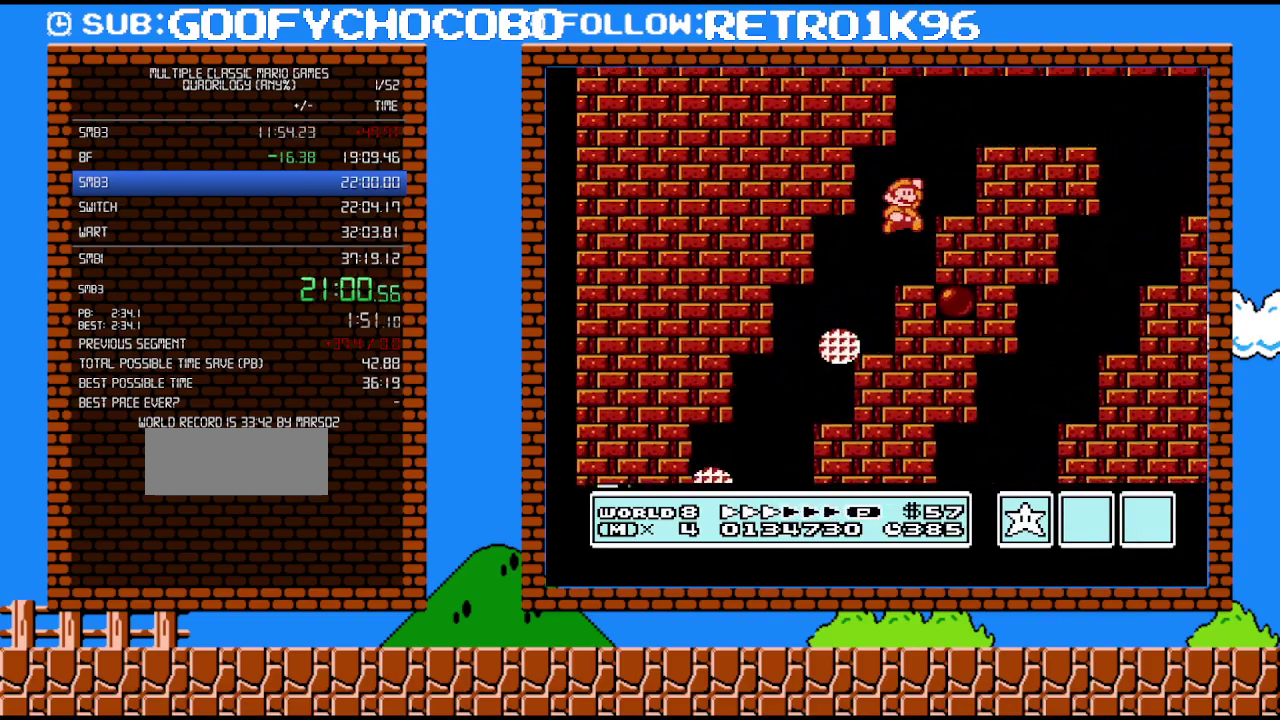
{"buttons": ["B", "DPAD_RIGHT"], "events": [[17, "DPAD_RIGHT", "down"], [417, "A", "up"]]}
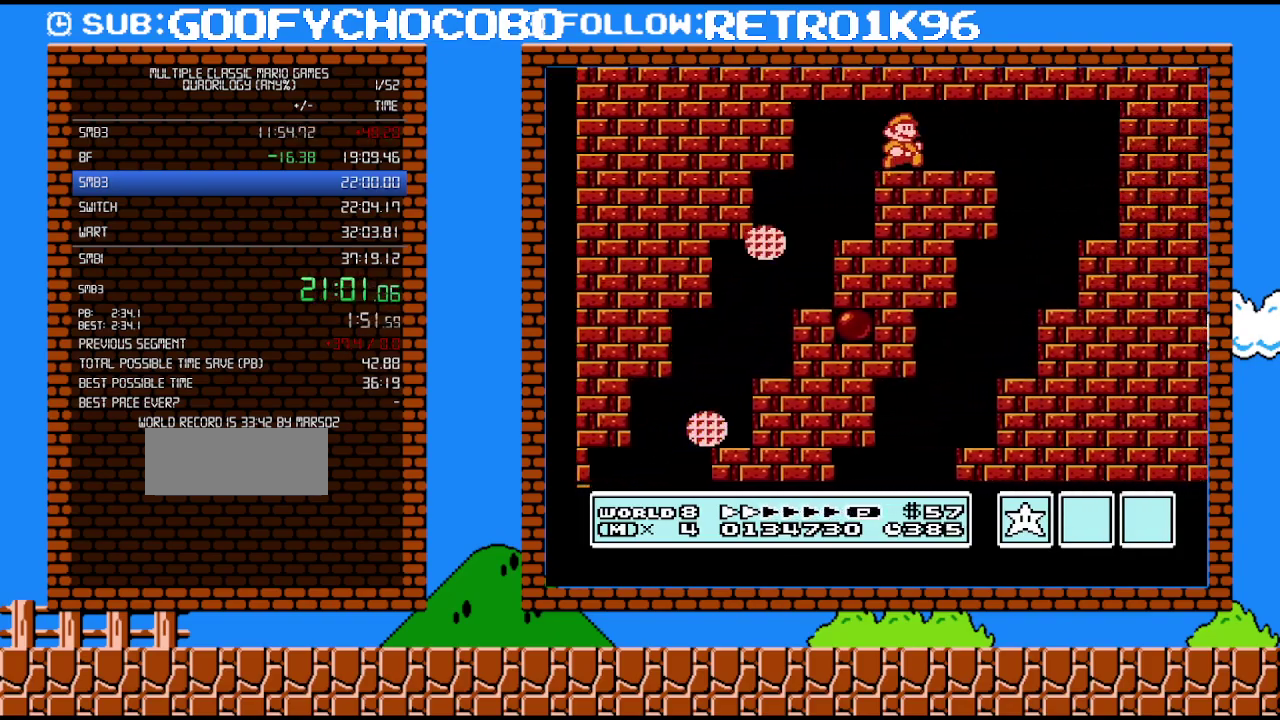
{"buttons": ["B", "DPAD_RIGHT"], "events": [[150, "A", "down"], [233, "A", "up"]]}
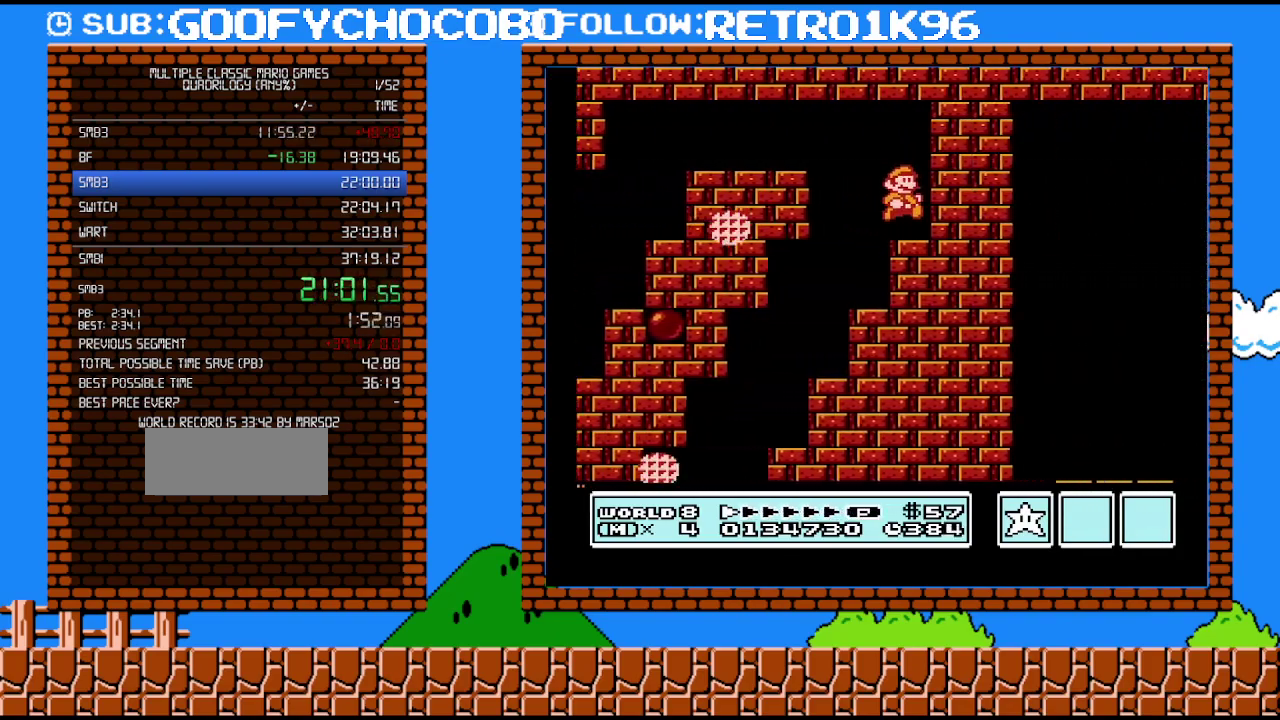
{"buttons": ["B", "DPAD_DOWN"], "events": [[50, "DPAD_RIGHT", "up"], [167, "DPAD_LEFT", "down"], [200, "A", "down"], [333, "A", "up"], [450, "DPAD_DOWN", "down"], [450, "DPAD_LEFT", "up"]]}
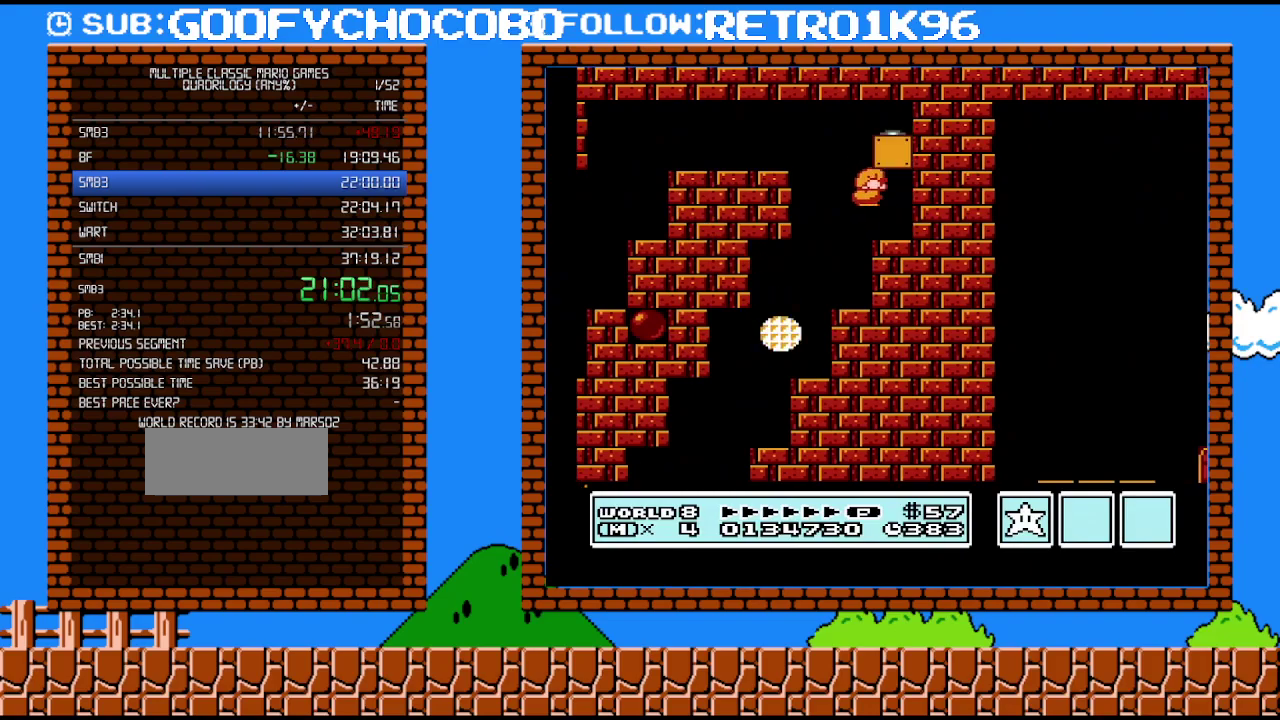
{"buttons": ["B", "DPAD_RIGHT"], "events": [[17, "A", "down"], [50, "DPAD_RIGHT", "down"], [83, "DPAD_DOWN", "up"], [300, "A", "up"]]}
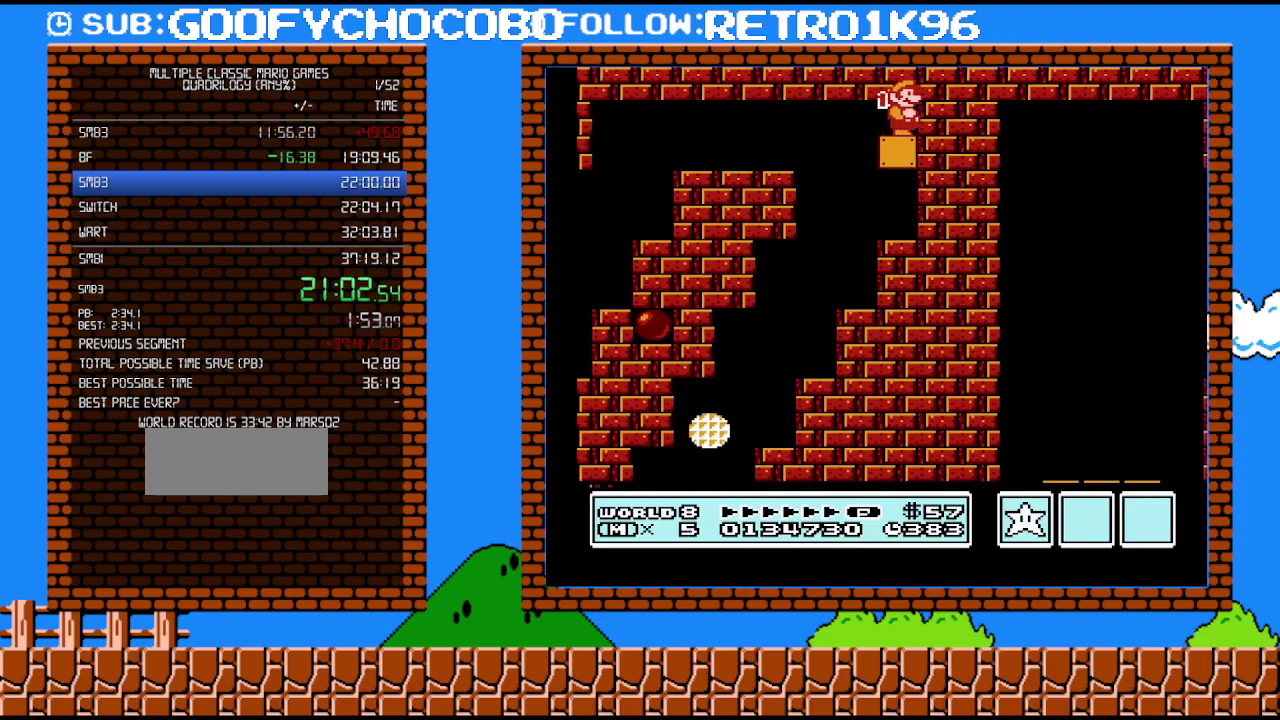
{"buttons": ["B"], "events": [[83, "DPAD_RIGHT", "up"]]}
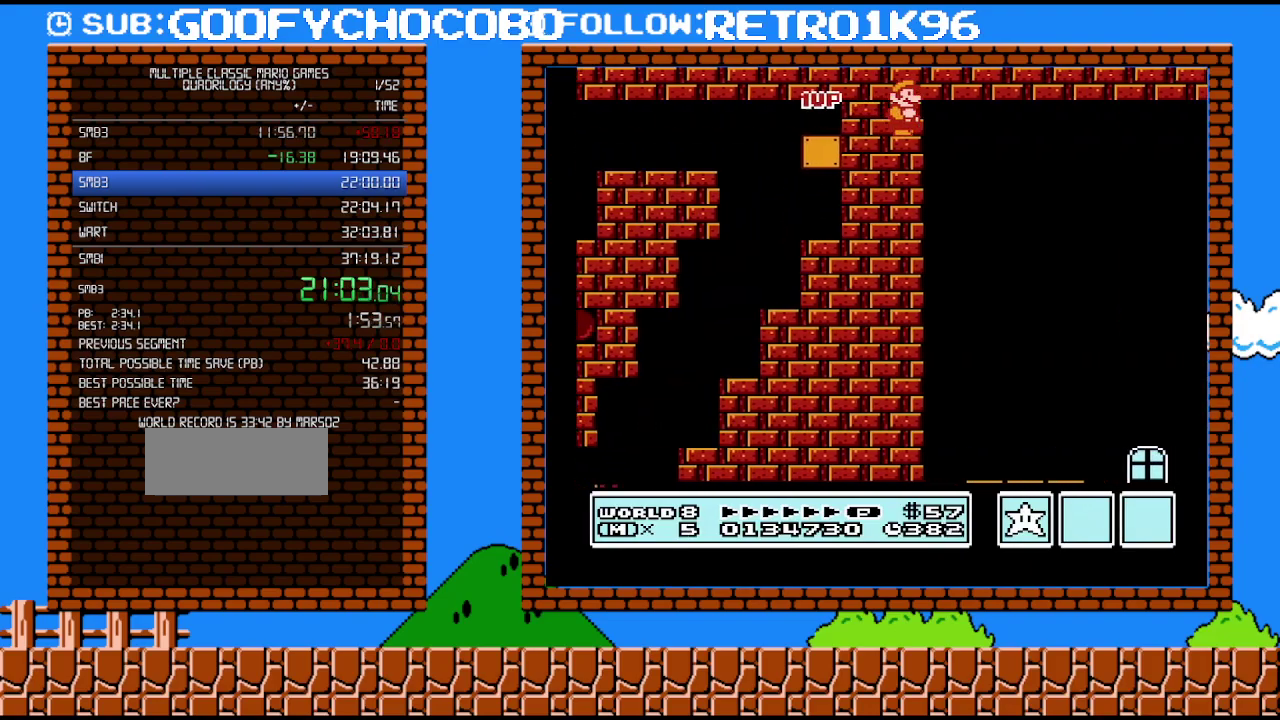
{"buttons": ["B"], "events": []}
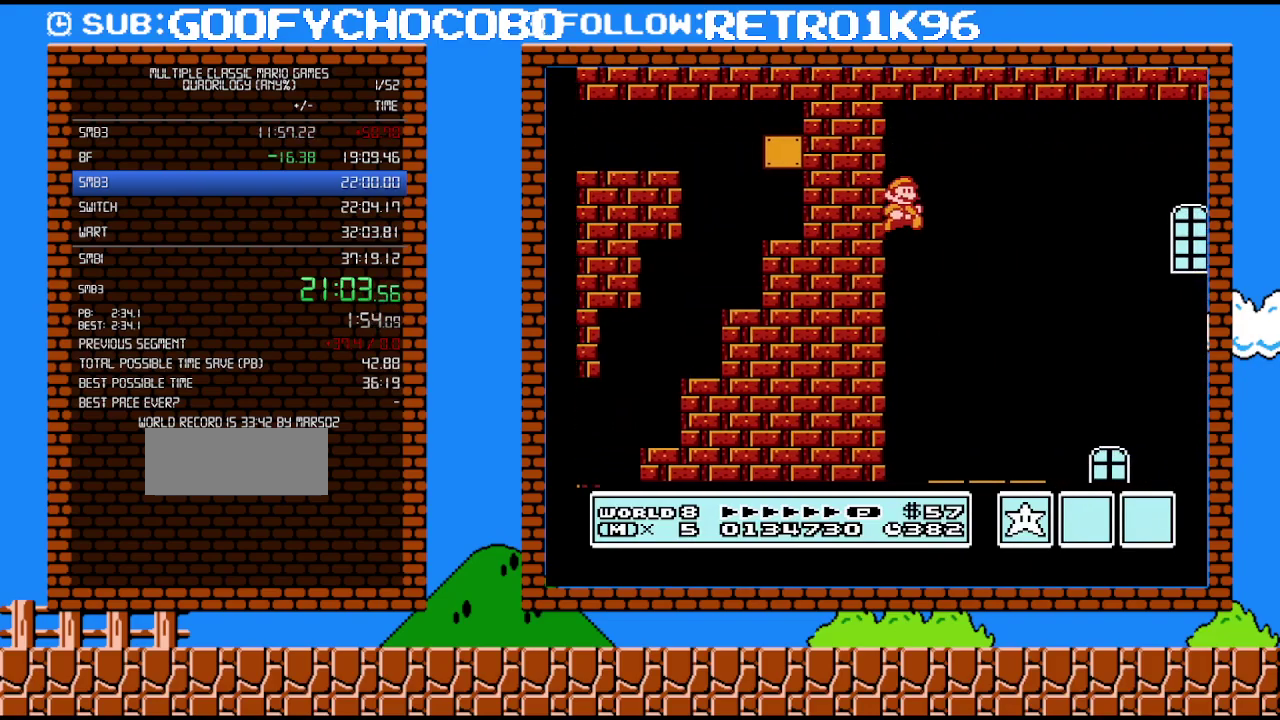
{"buttons": ["B", "DPAD_RIGHT"], "events": [[17, "DPAD_RIGHT", "down"]]}
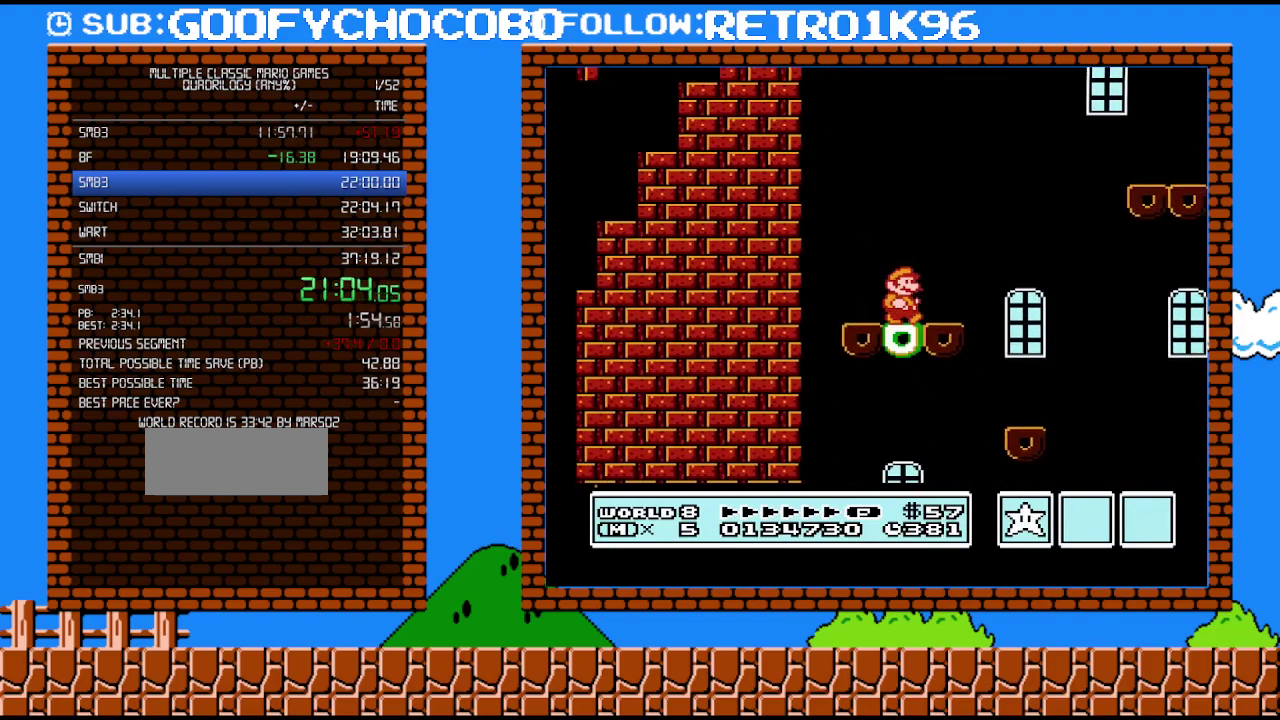
{"buttons": ["B", "DPAD_RIGHT"], "events": [[133, "A", "down"], [483, "A", "up"]]}
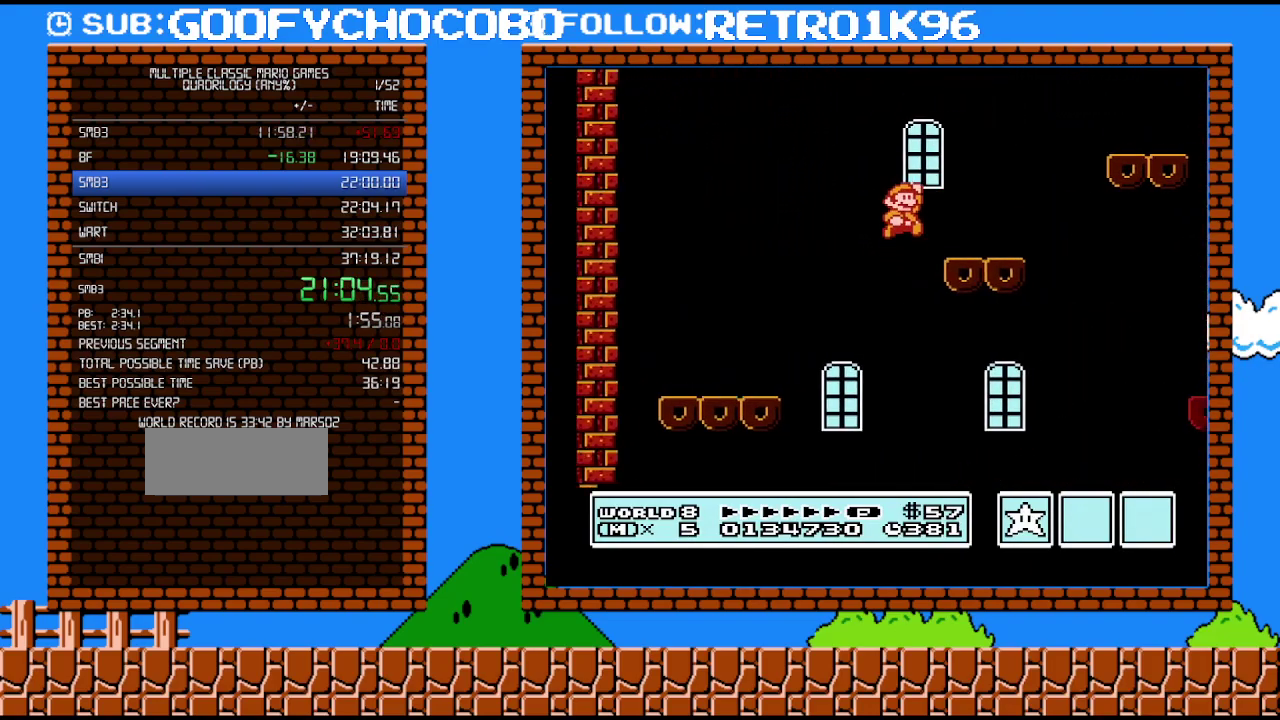
{"buttons": ["A", "B", "DPAD_RIGHT"], "events": [[300, "A", "down"]]}
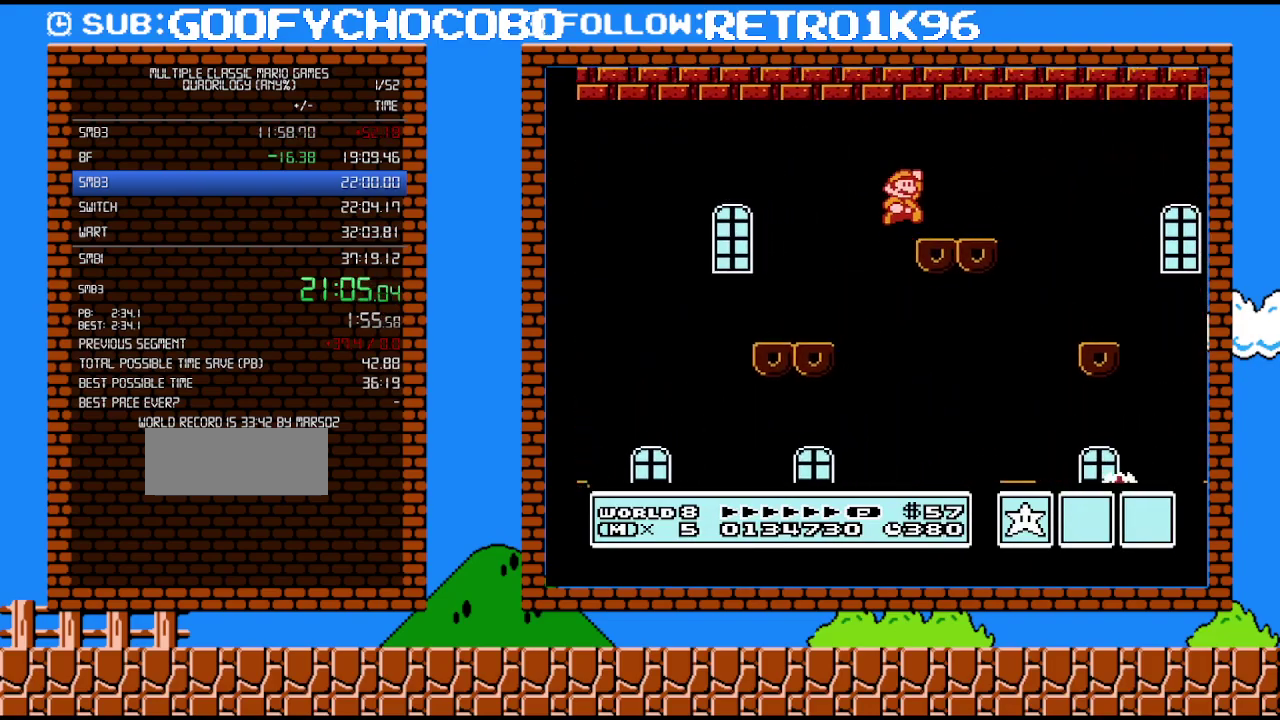
{"buttons": ["B", "DPAD_RIGHT"], "events": [[83, "A", "up"]]}
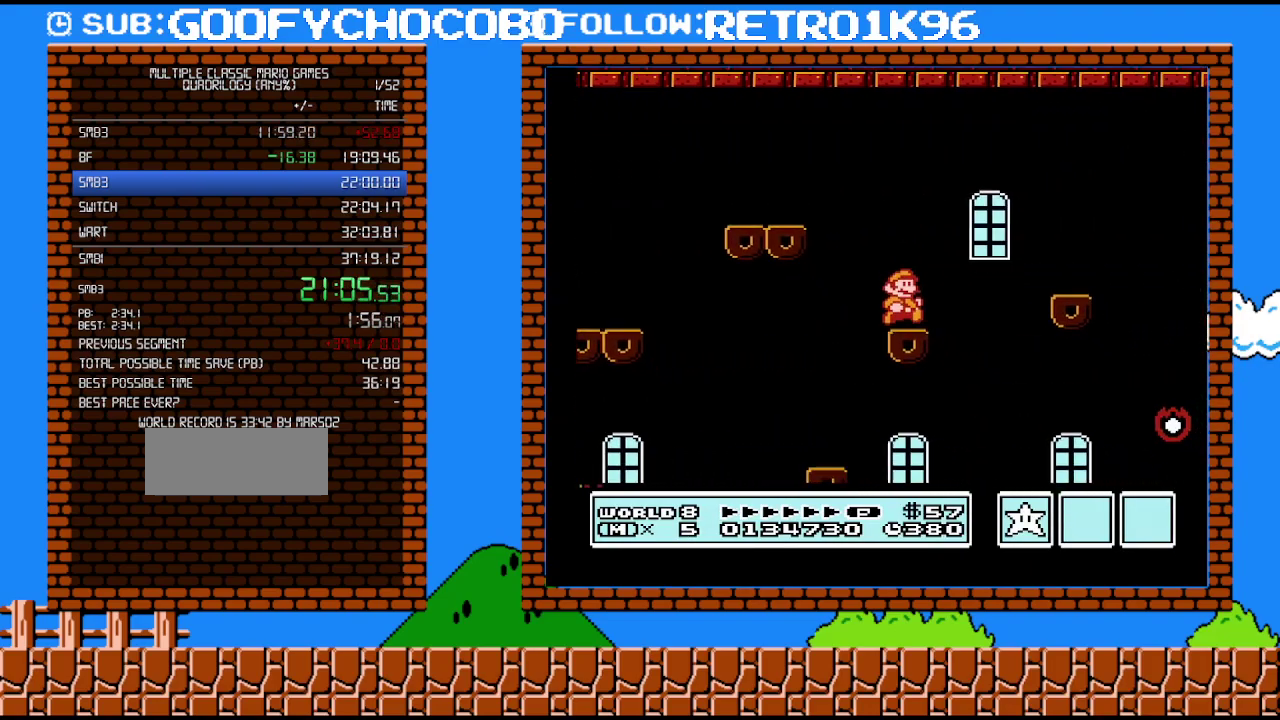
{"buttons": ["B", "DPAD_RIGHT"], "events": [[133, "A", "down"], [450, "A", "up"]]}
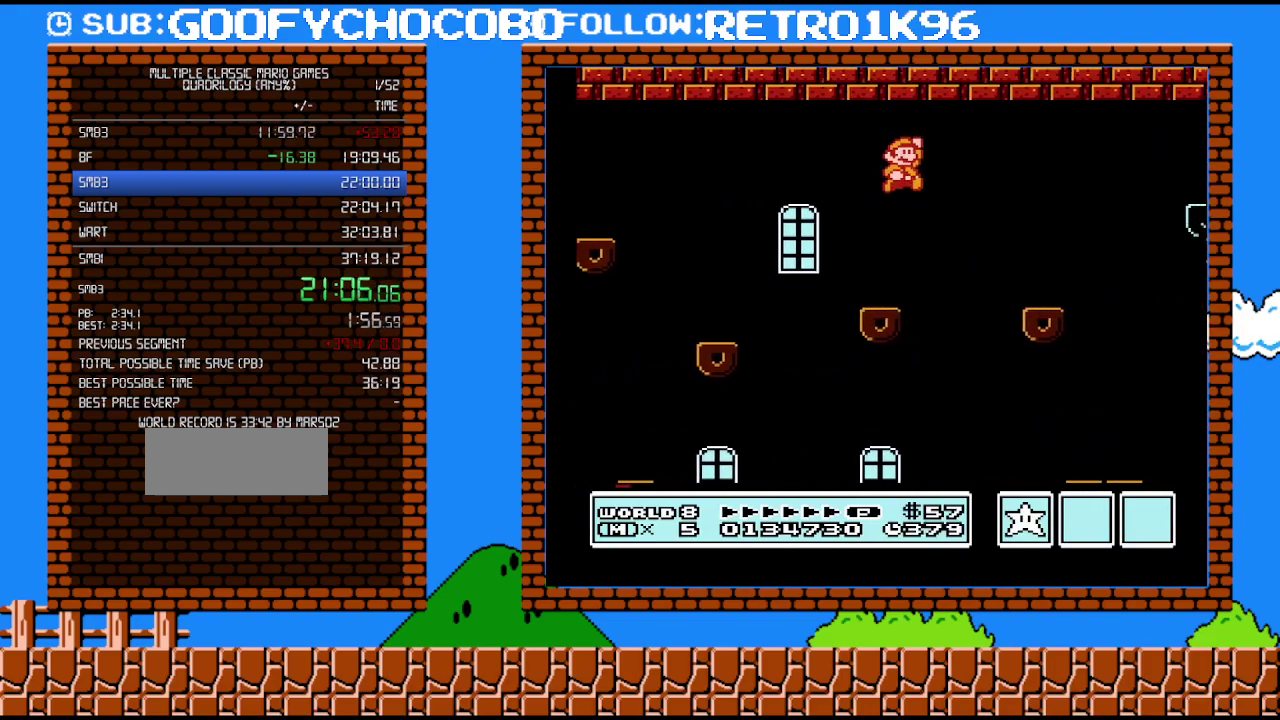
{"buttons": ["A", "B", "DPAD_RIGHT"], "events": [[483, "A", "down"]]}
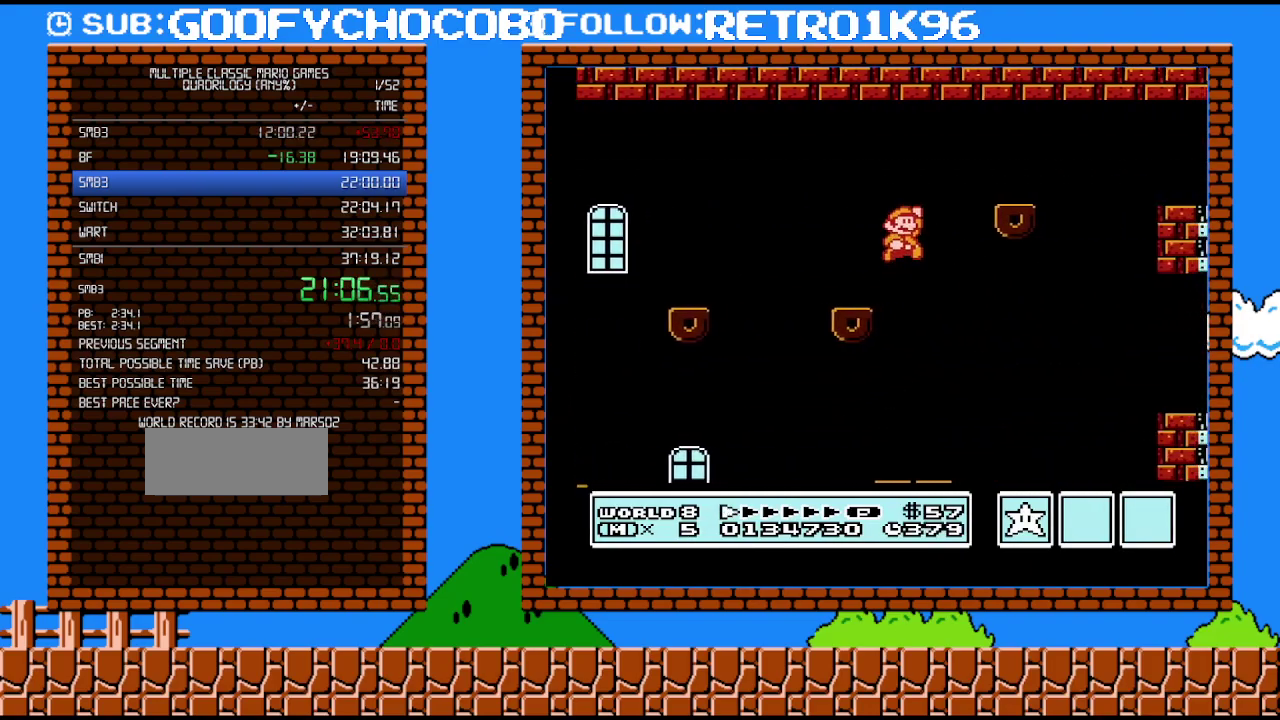
{"buttons": ["A", "B", "DPAD_RIGHT"], "events": [[150, "A", "up"], [417, "A", "down"]]}
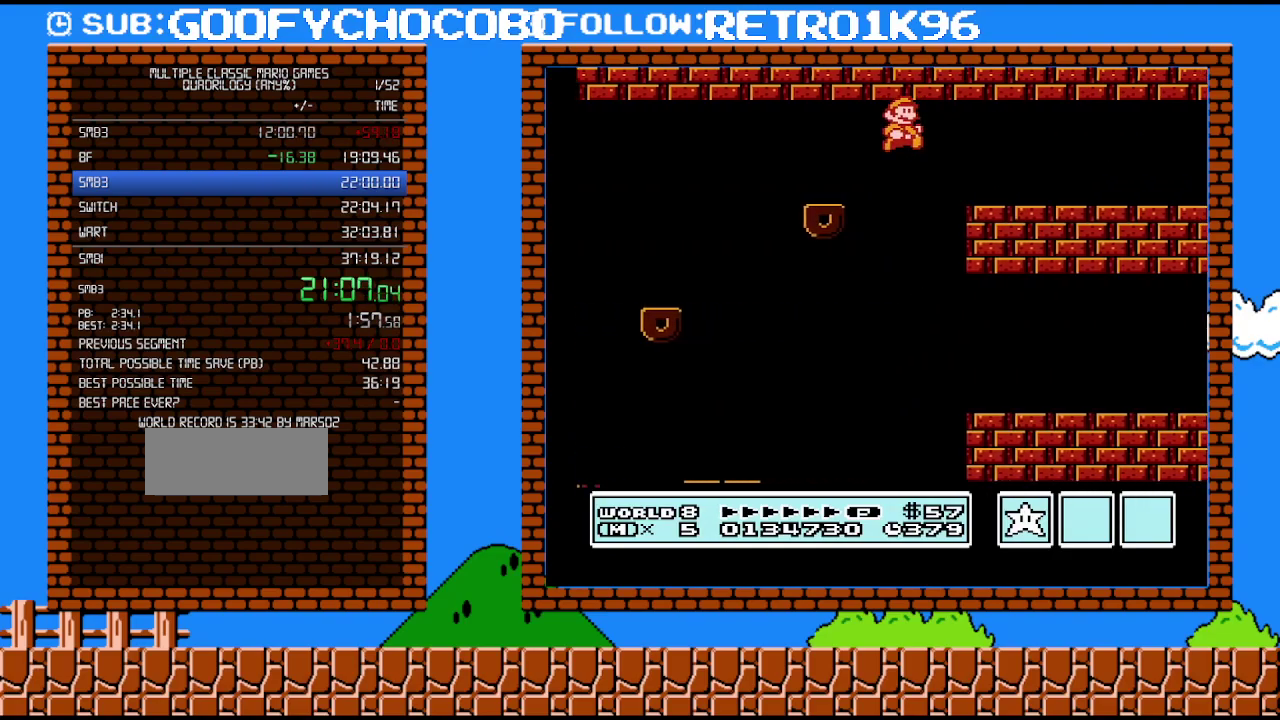
{"buttons": ["B", "DPAD_RIGHT"], "events": [[17, "A", "up"]]}
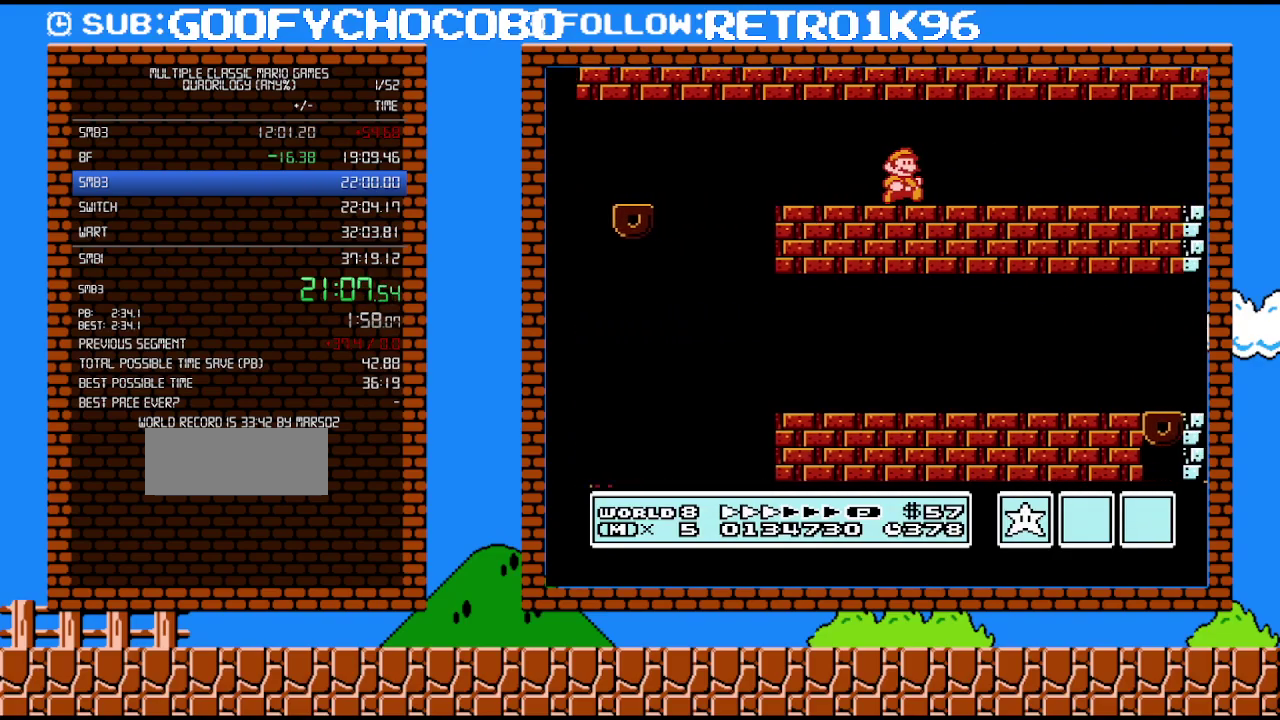
{"buttons": ["B", "DPAD_RIGHT"], "events": []}
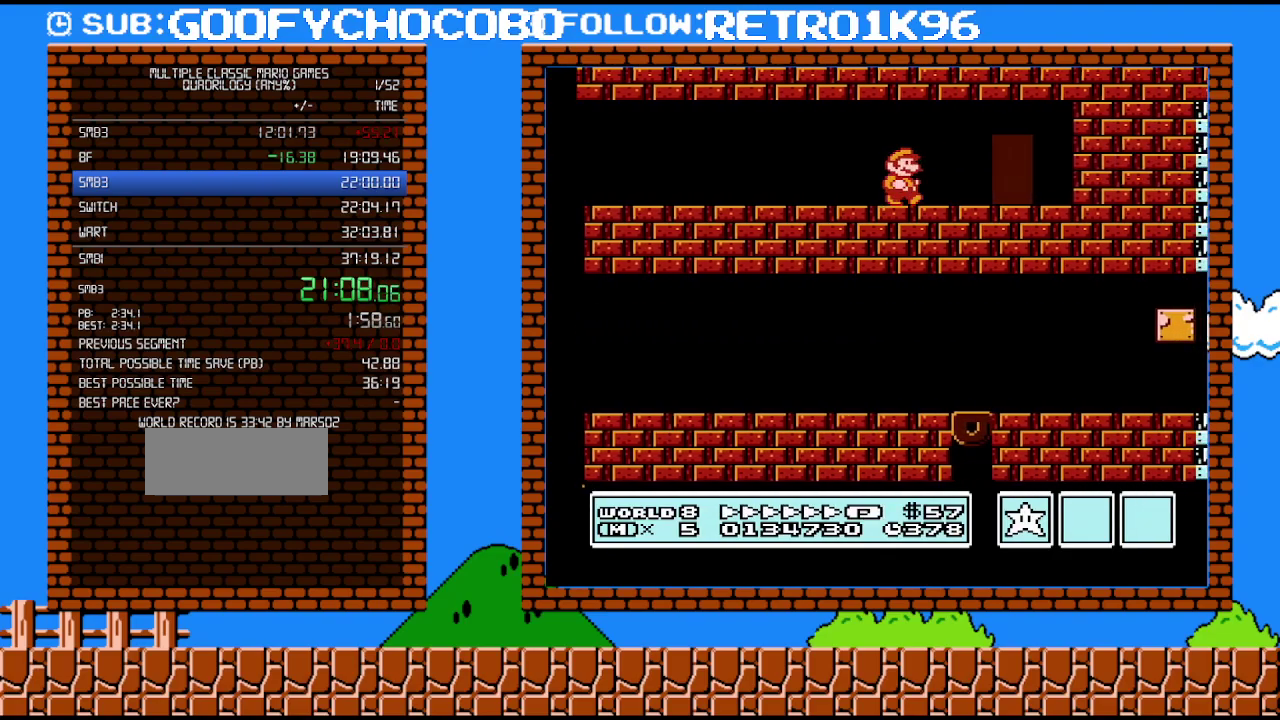
{"buttons": ["B"], "events": [[267, "DPAD_RIGHT", "up"], [333, "DPAD_UP", "down"], [483, "DPAD_UP", "up"]]}
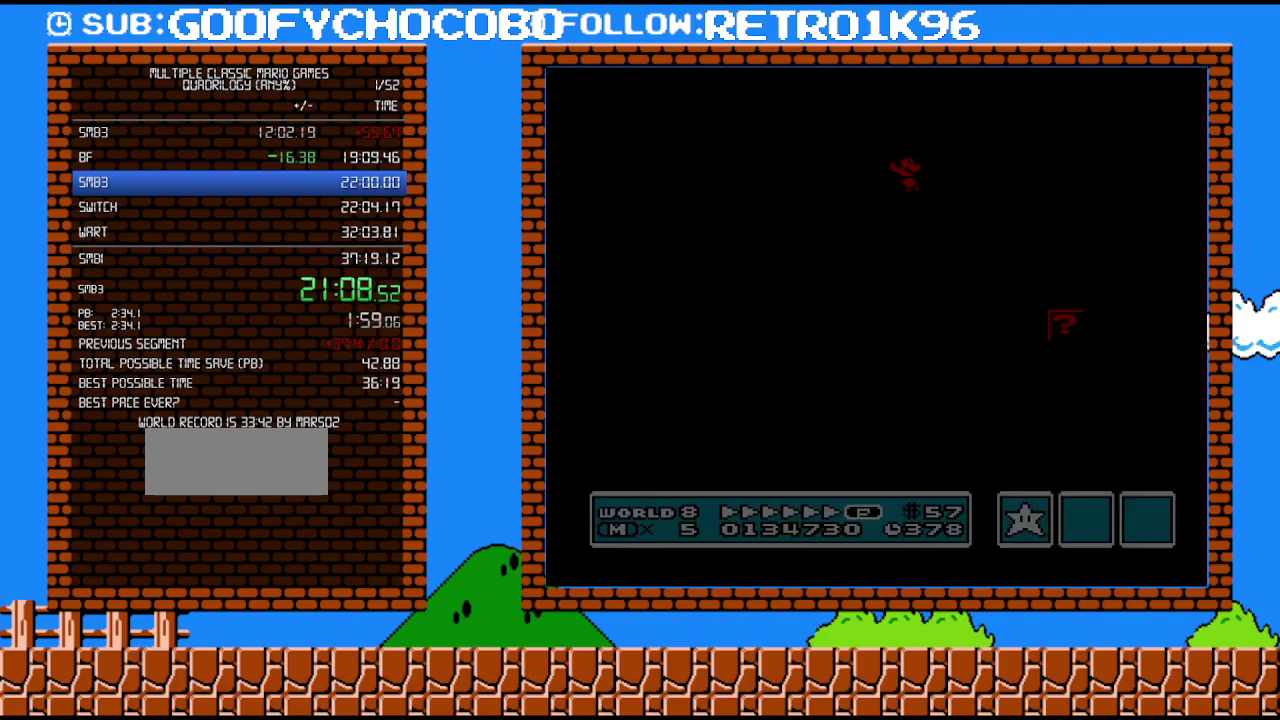
{"buttons": ["B", "DPAD_LEFT"], "events": [[450, "DPAD_LEFT", "down"]]}
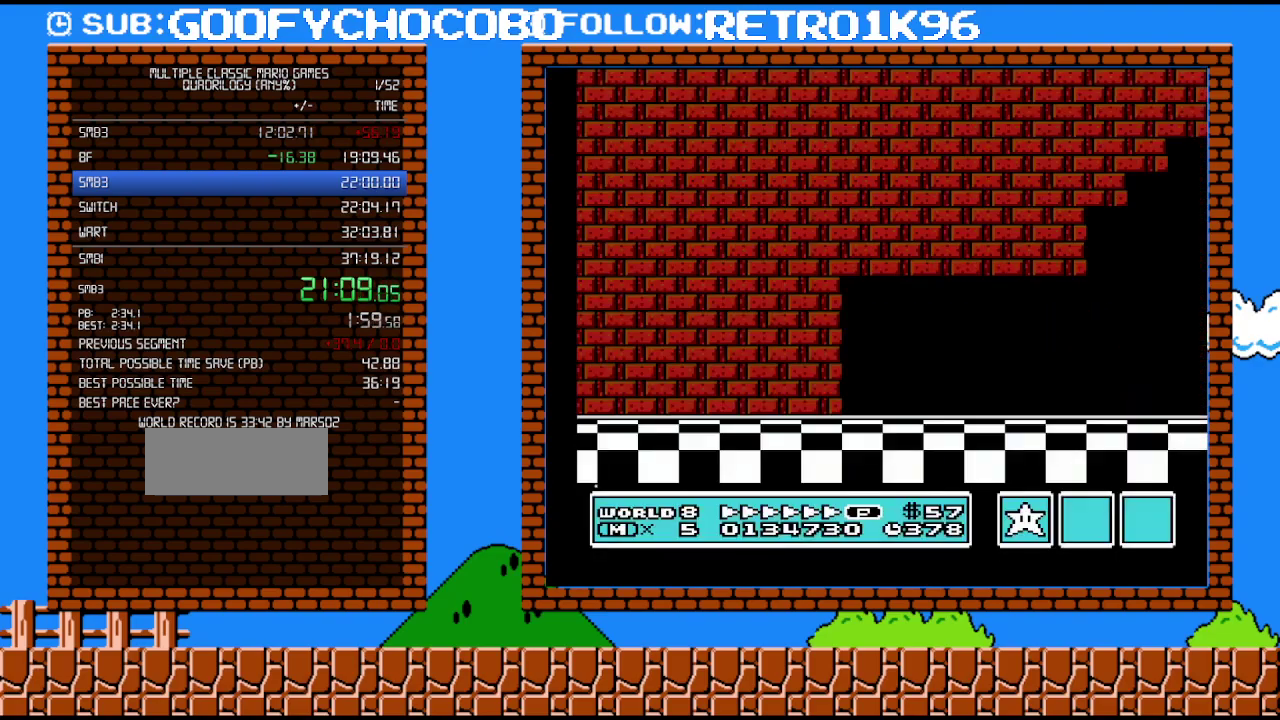
{"buttons": ["B", "DPAD_RIGHT"], "events": [[367, "A", "down"], [417, "DPAD_LEFT", "up"], [450, "DPAD_RIGHT", "down"], [483, "A", "up"]]}
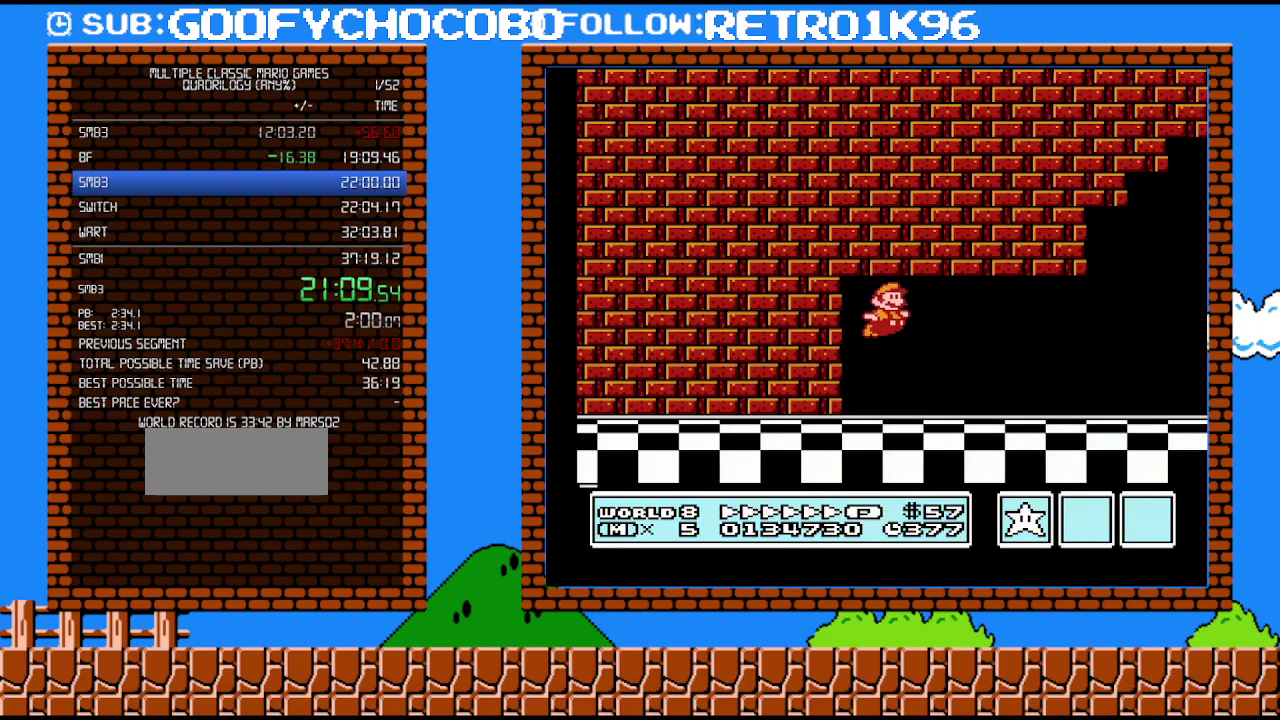
{"buttons": ["B", "DPAD_RIGHT"], "events": []}
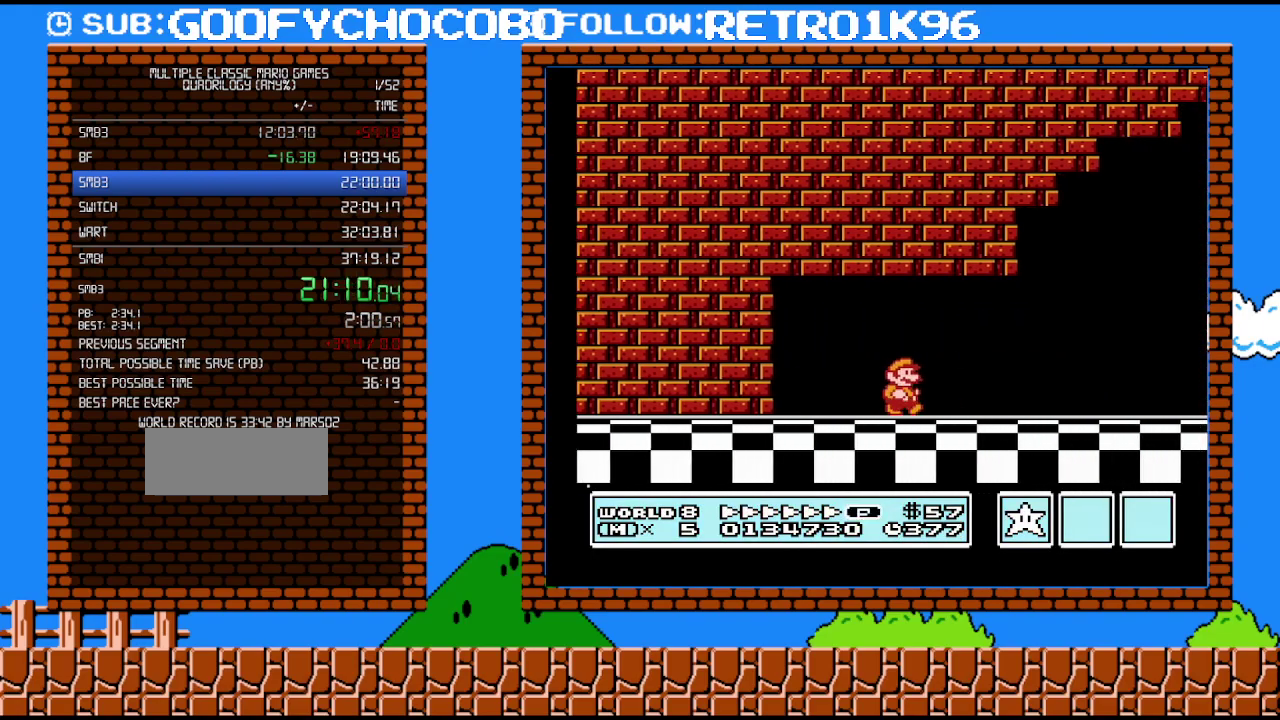
{"buttons": ["A", "B", "DPAD_RIGHT"], "events": [[417, "A", "down"]]}
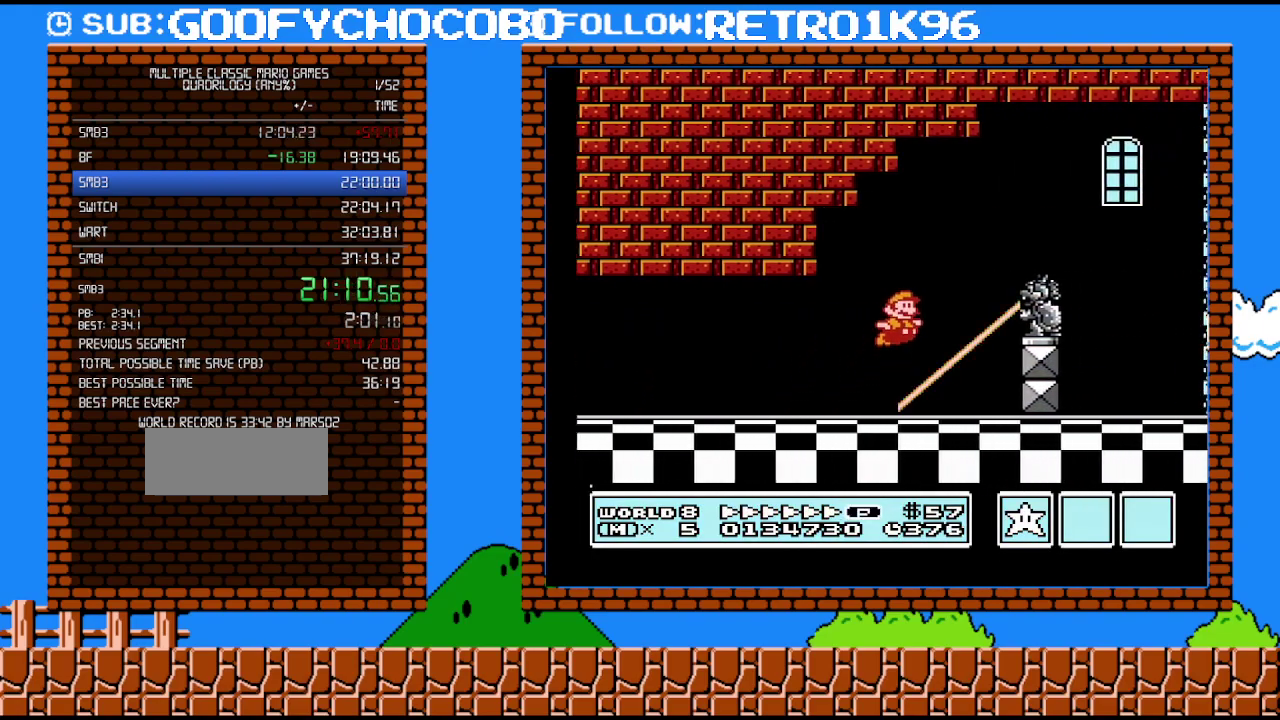
{"buttons": ["B", "DPAD_RIGHT"], "events": [[350, "A", "up"]]}
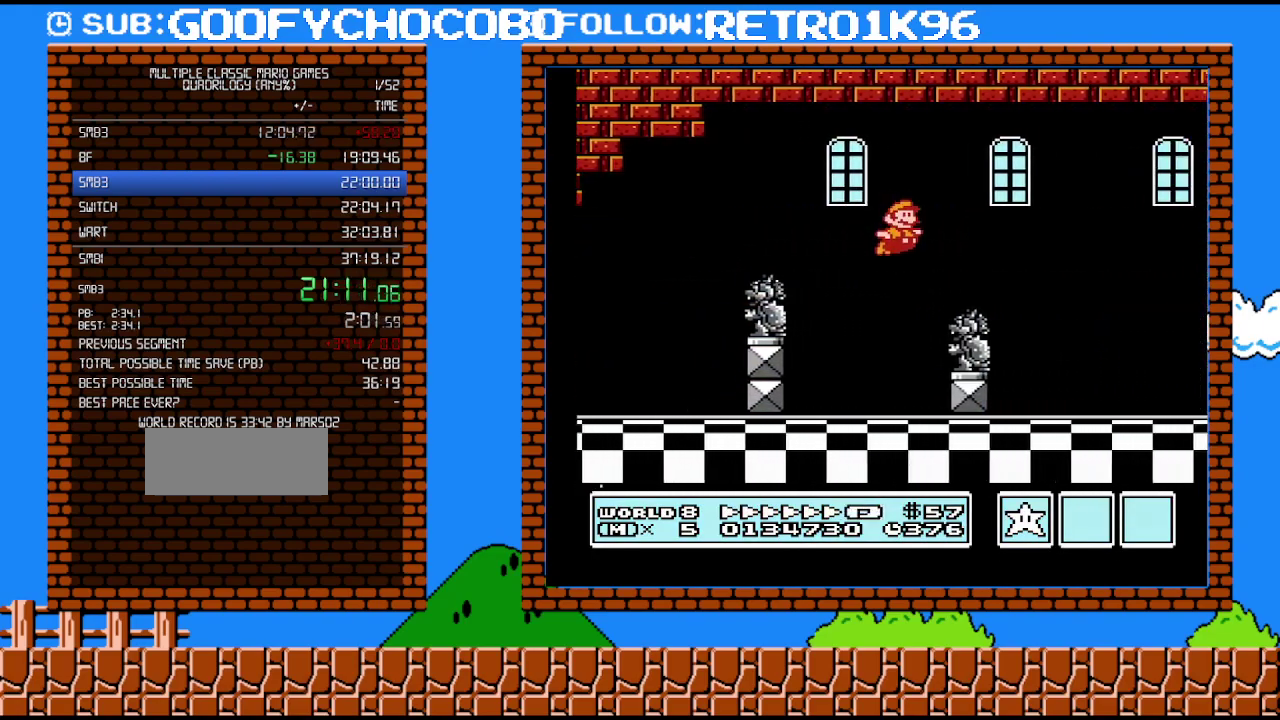
{"buttons": ["B", "DPAD_RIGHT"], "events": [[267, "A", "down"], [417, "A", "up"]]}
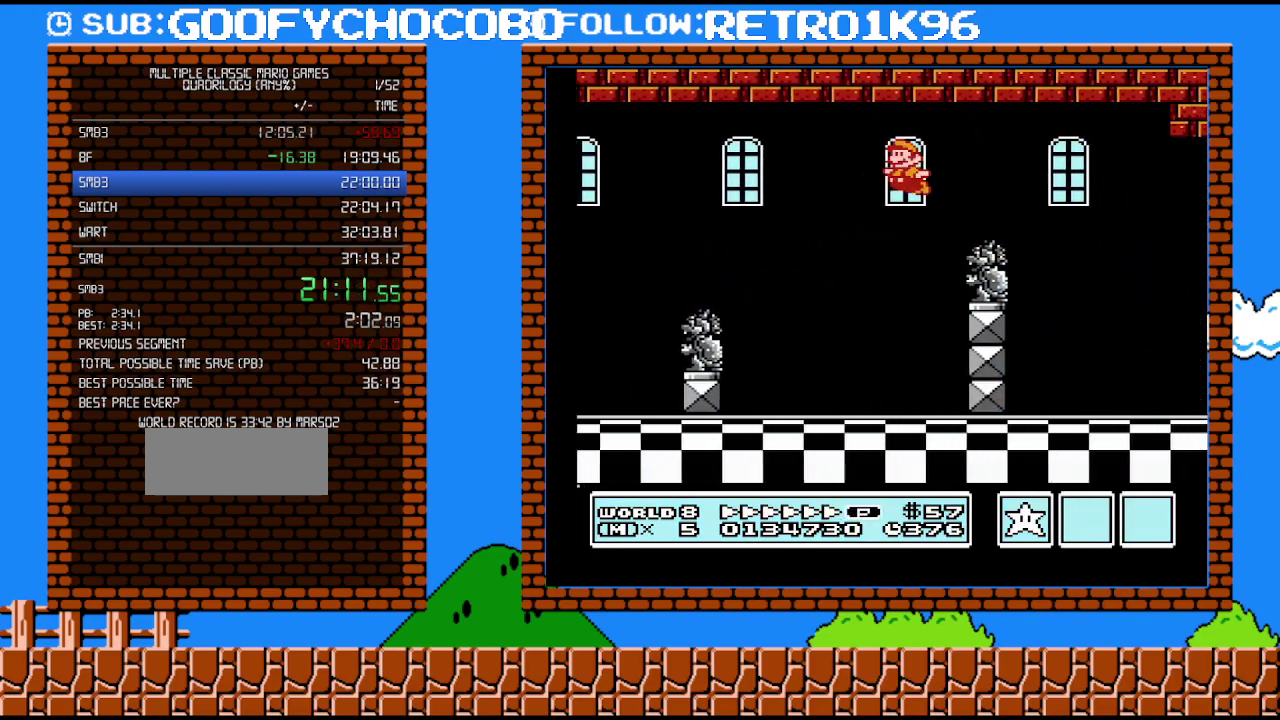
{"buttons": ["B", "DPAD_RIGHT"], "events": [[50, "DPAD_RIGHT", "up"], [83, "DPAD_LEFT", "down"], [117, "DPAD_DOWN", "down"], [167, "DPAD_LEFT", "up"], [333, "A", "down"], [383, "A", "up"], [383, "DPAD_RIGHT", "down"], [417, "DPAD_DOWN", "up"]]}
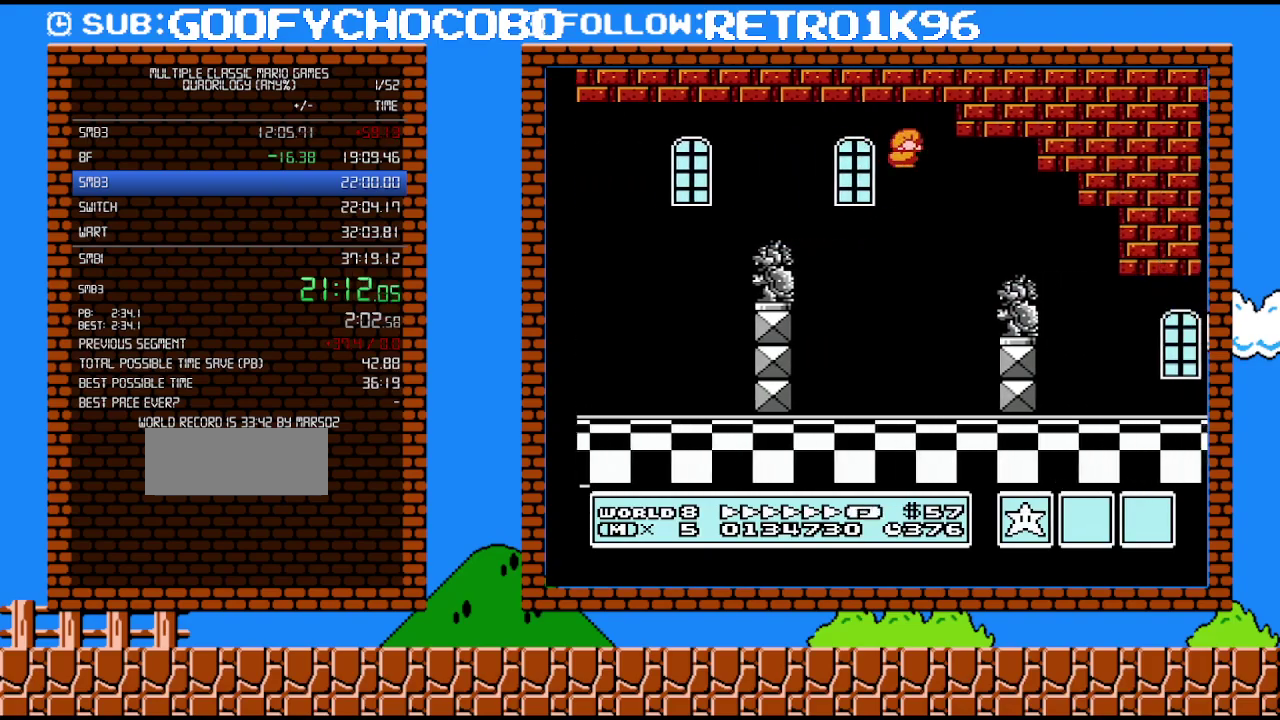
{"buttons": ["B", "DPAD_RIGHT"], "events": []}
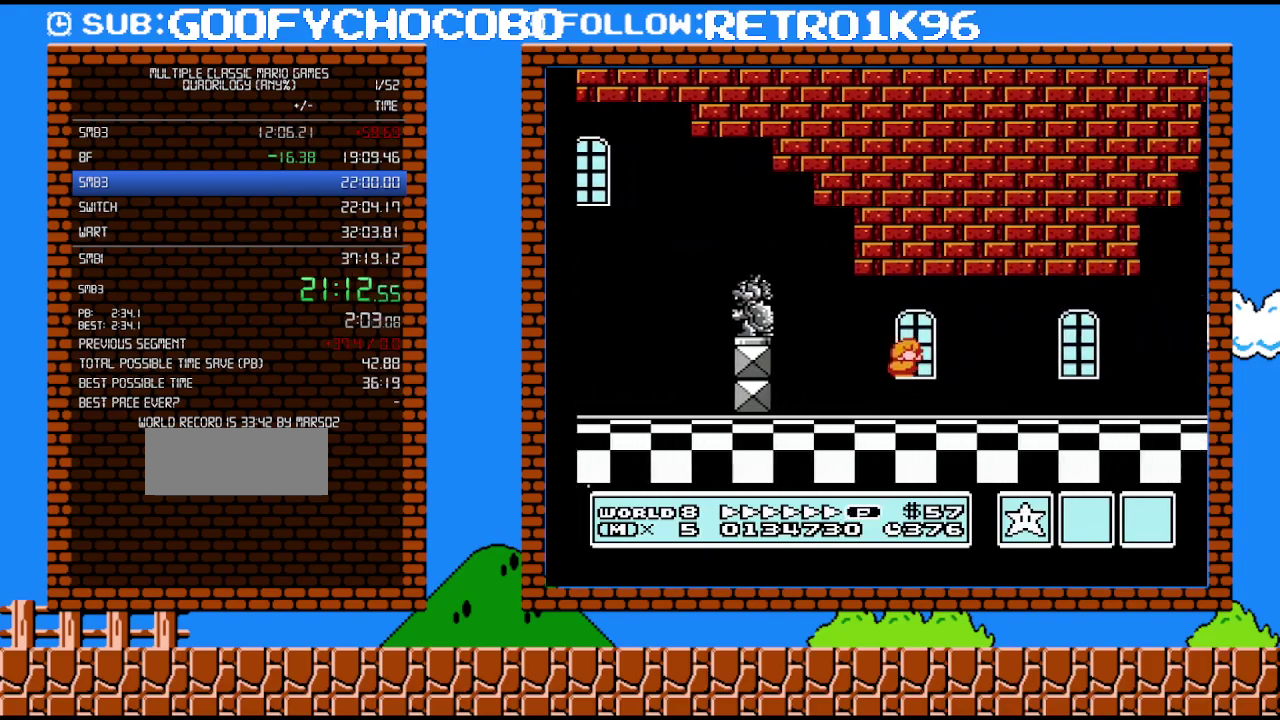
{"buttons": ["B", "DPAD_RIGHT"], "events": []}
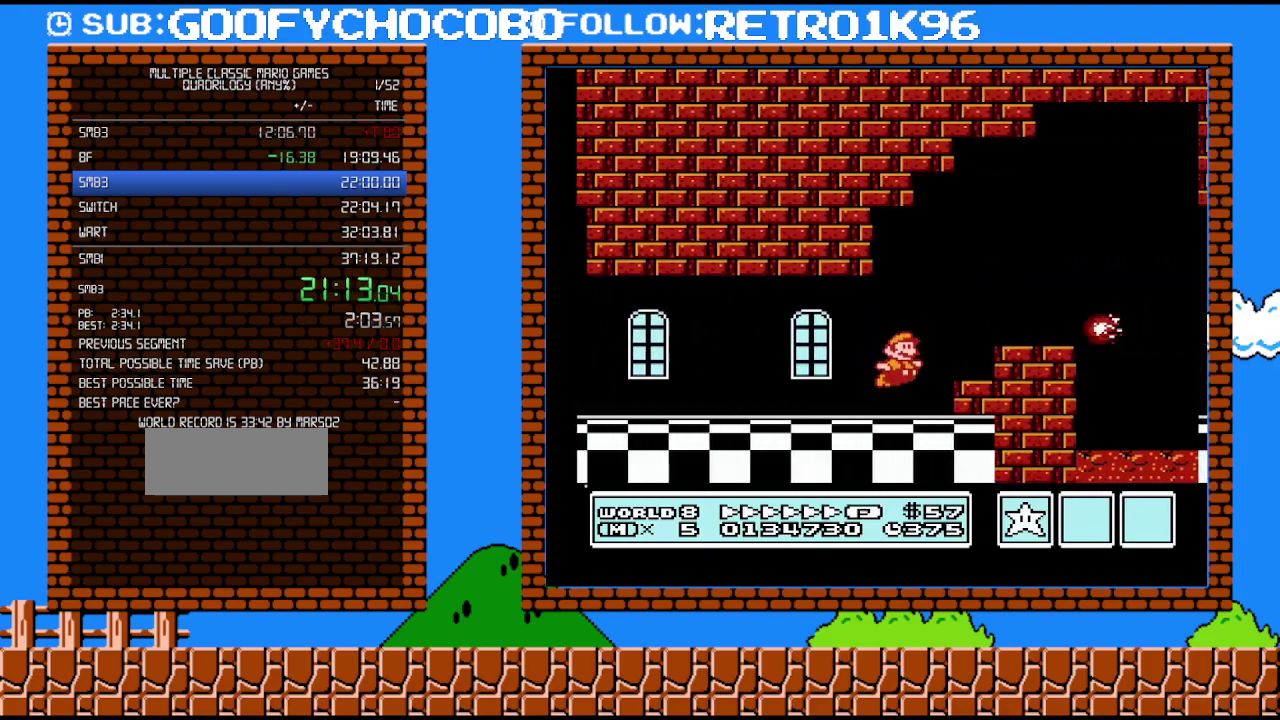
{"buttons": ["B", "DPAD_RIGHT"], "events": [[50, "A", "down"], [367, "A", "up"]]}